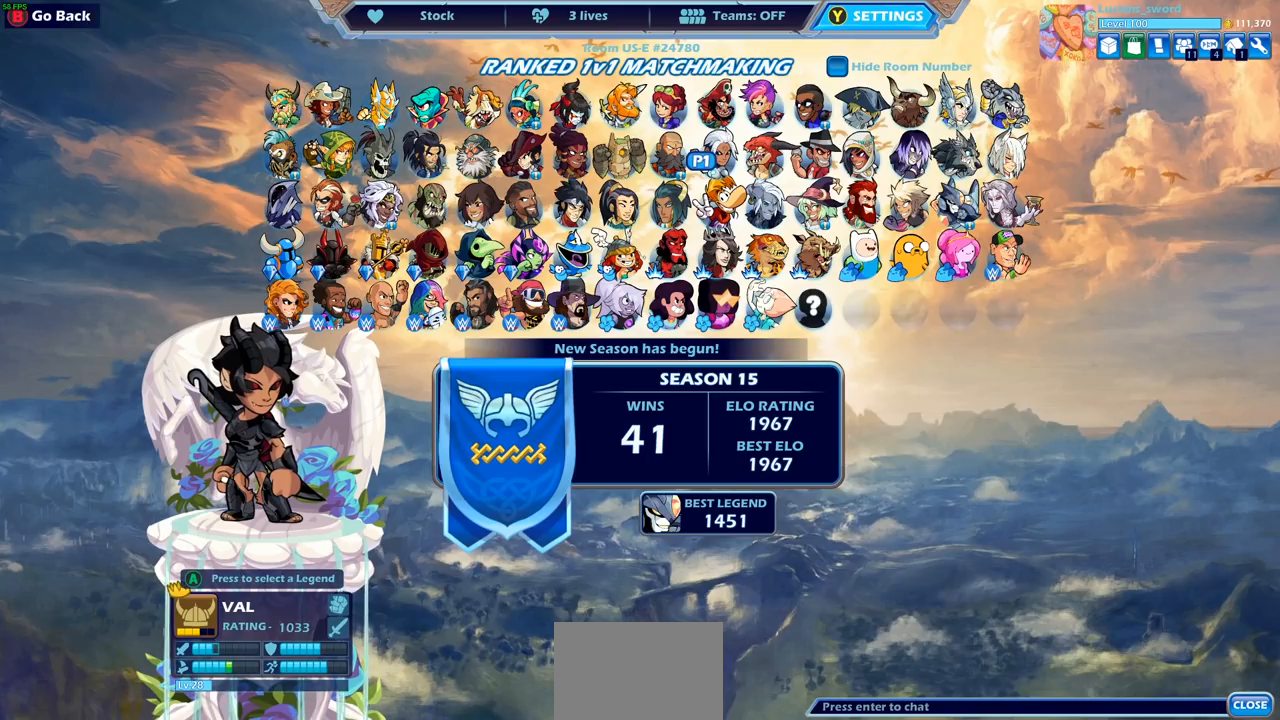
Gameplay with a controller (PlayStation layout); each line is a JSON object with the inputs held at the frame after it. "events" lists button and stick changes between this image and that frame as [ms after this image, input, new state], when the widget could be followed in between.
{"buttons": [], "left_stick": "center", "right_stick": "center", "events": [[67, "DPAD_RIGHT", "down"], [167, "DPAD_RIGHT", "up"]]}
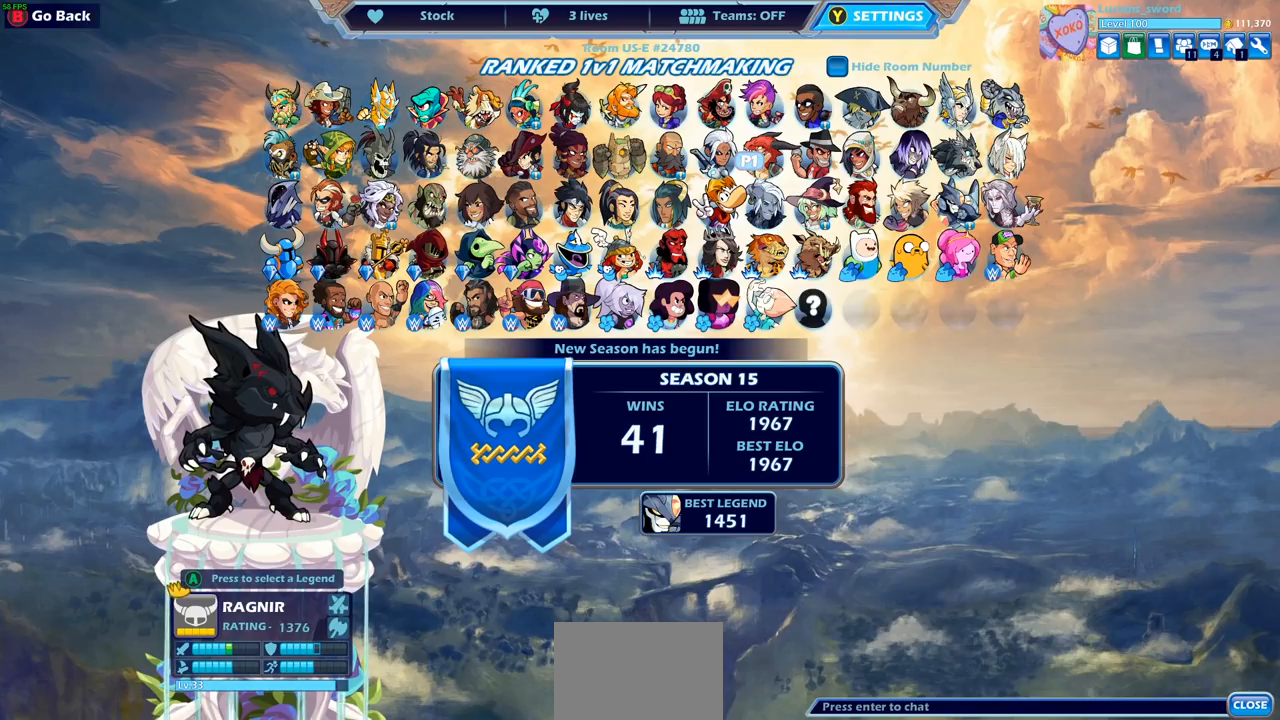
{"buttons": [], "left_stick": "center", "right_stick": "center", "events": [[317, "CROSS", "down"], [433, "CROSS", "up"]]}
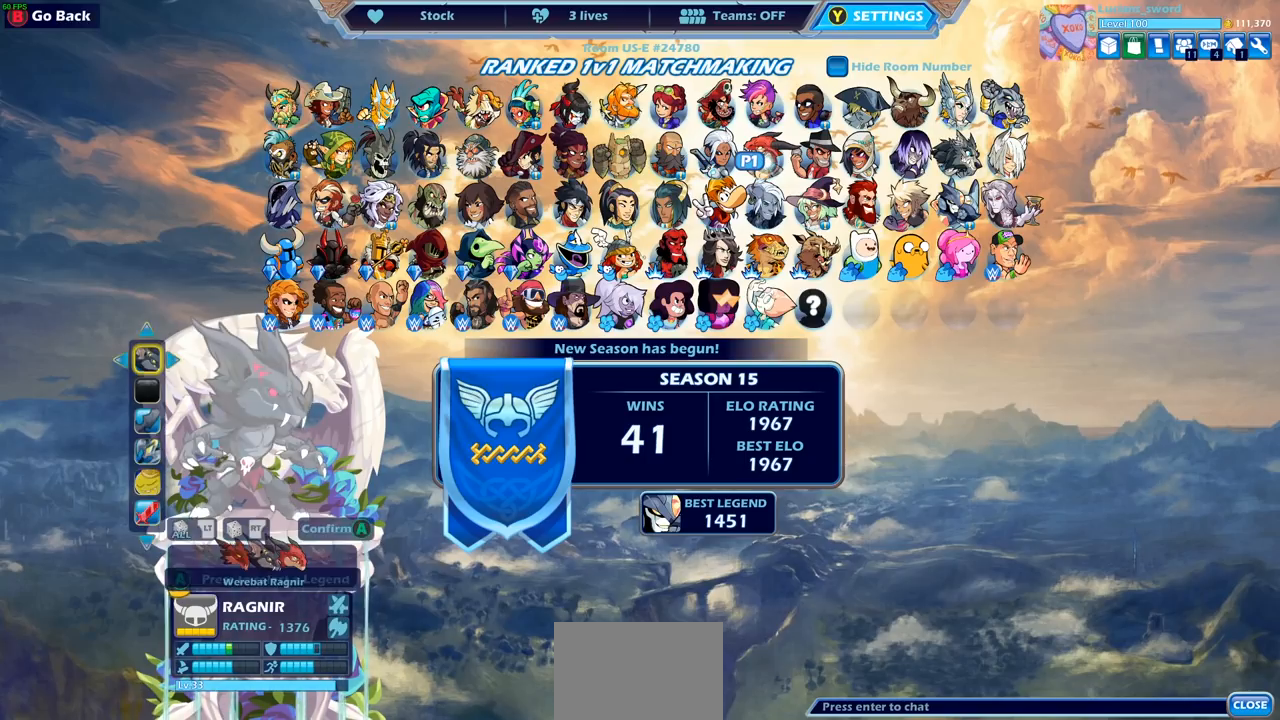
{"buttons": ["DPAD_LEFT"], "left_stick": "center", "right_stick": "center", "events": [[417, "DPAD_LEFT", "down"]]}
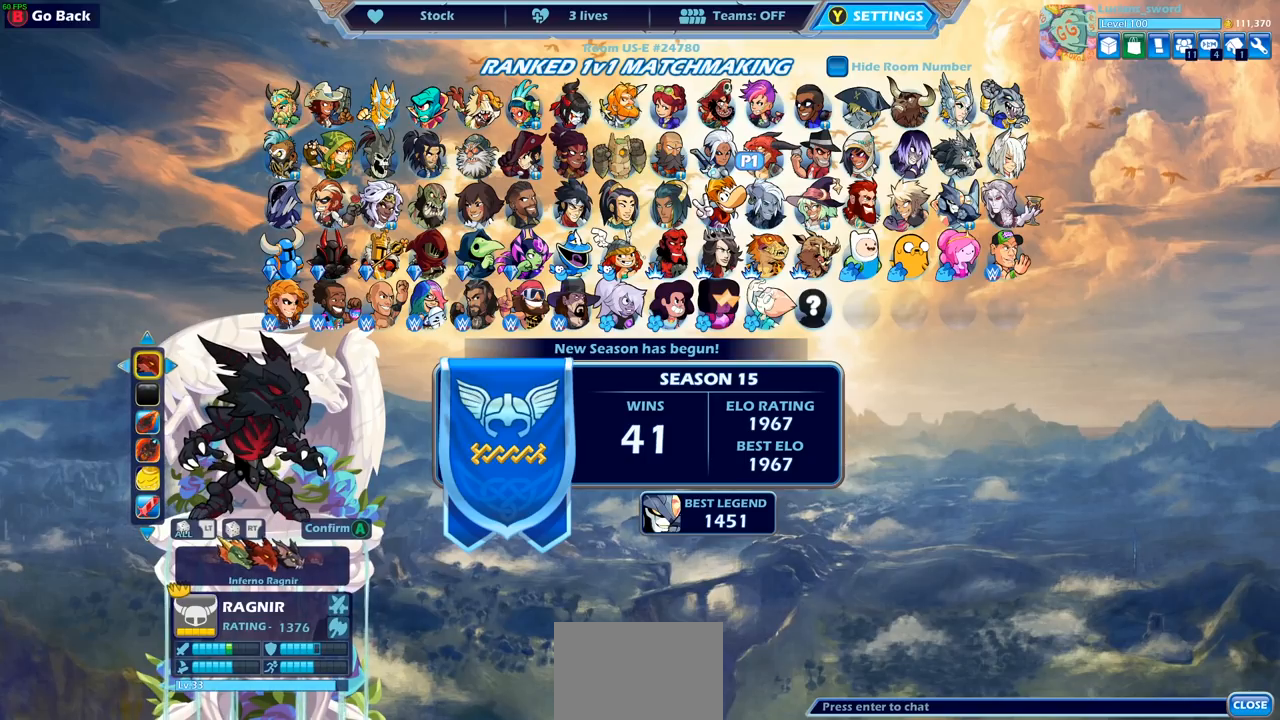
{"buttons": [], "left_stick": "center", "right_stick": "center", "events": [[33, "DPAD_LEFT", "up"]]}
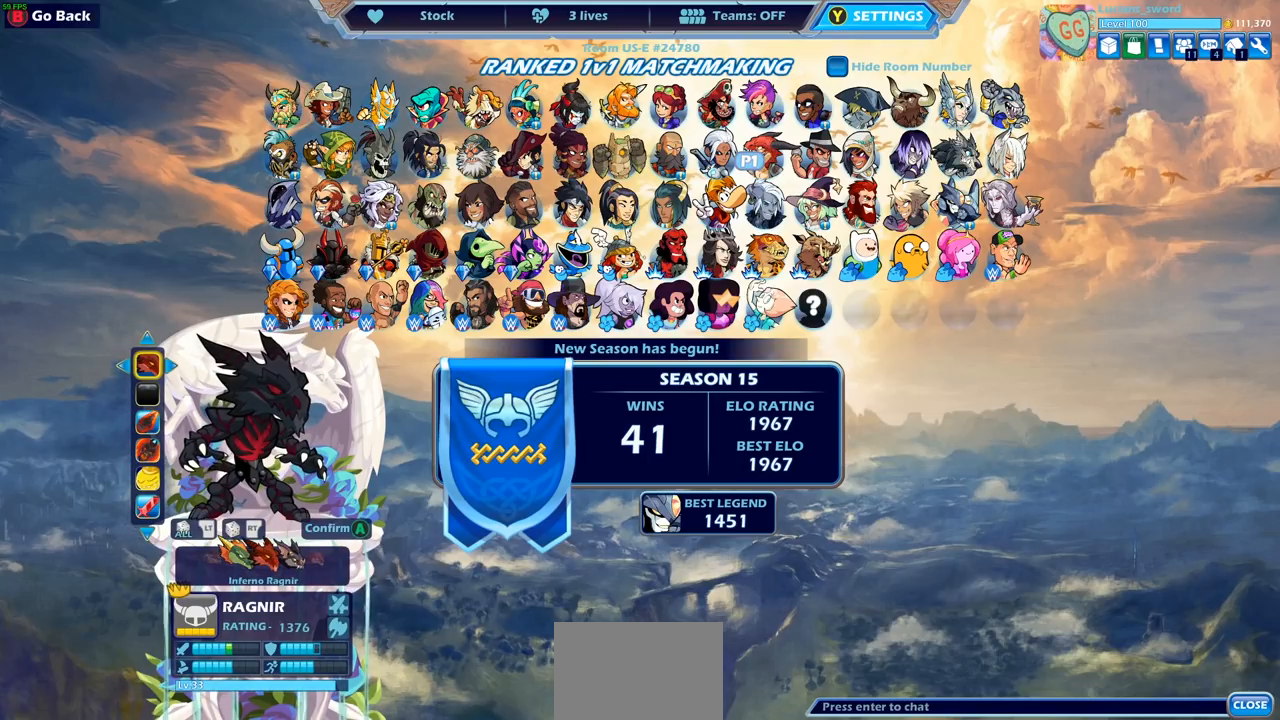
{"buttons": [], "left_stick": "center", "right_stick": "center", "events": [[283, "DPAD_LEFT", "down"], [367, "DPAD_LEFT", "up"]]}
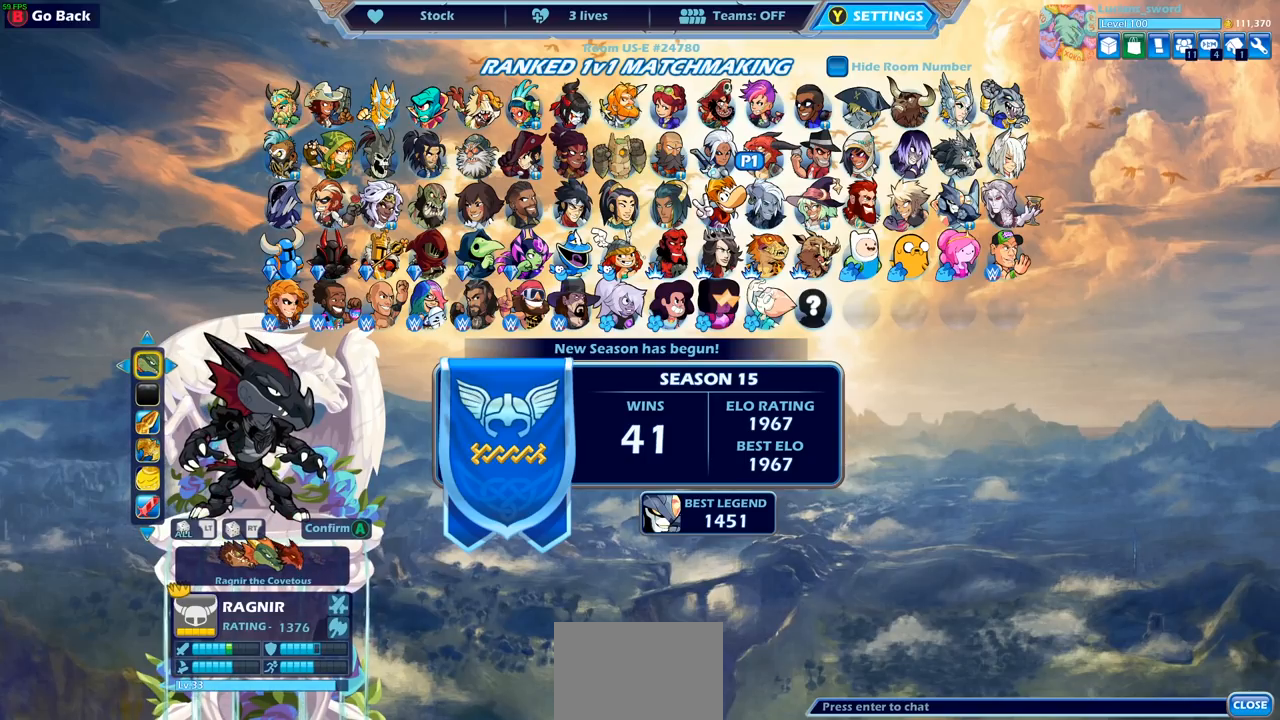
{"buttons": [], "left_stick": "center", "right_stick": "center", "events": []}
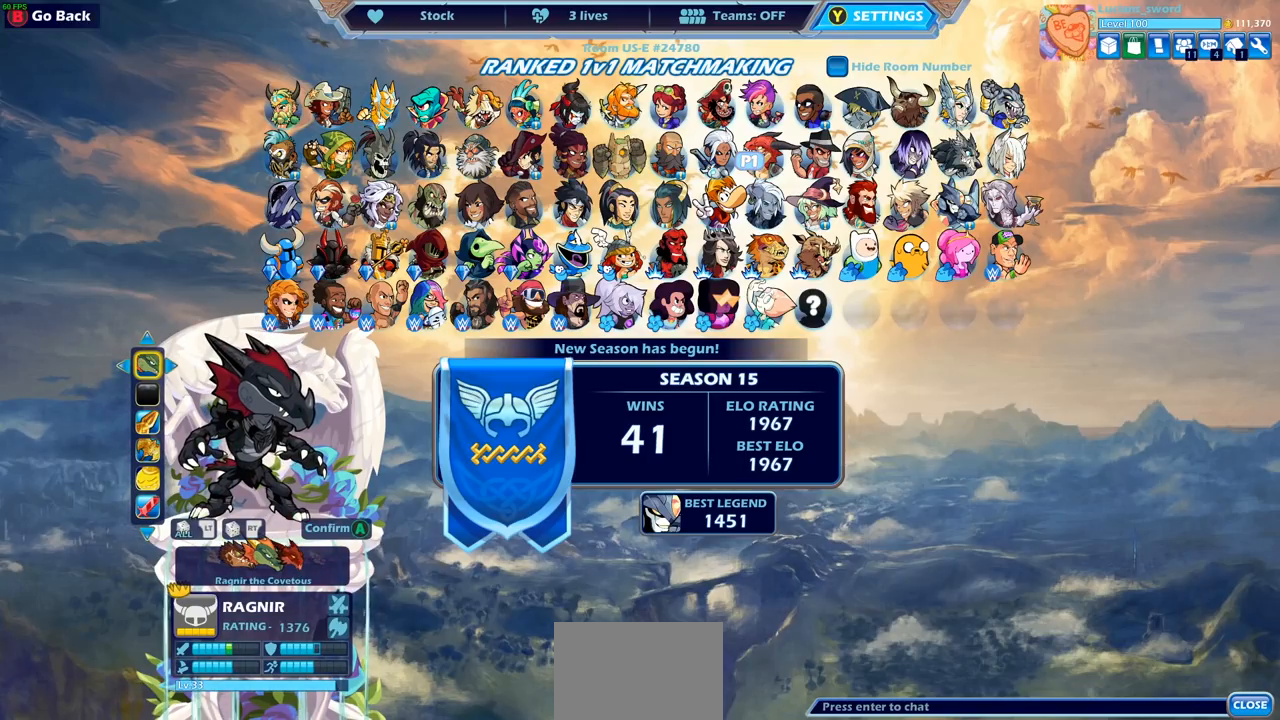
{"buttons": [], "left_stick": "center", "right_stick": "center", "events": [[350, "DPAD_LEFT", "down"], [467, "DPAD_LEFT", "up"]]}
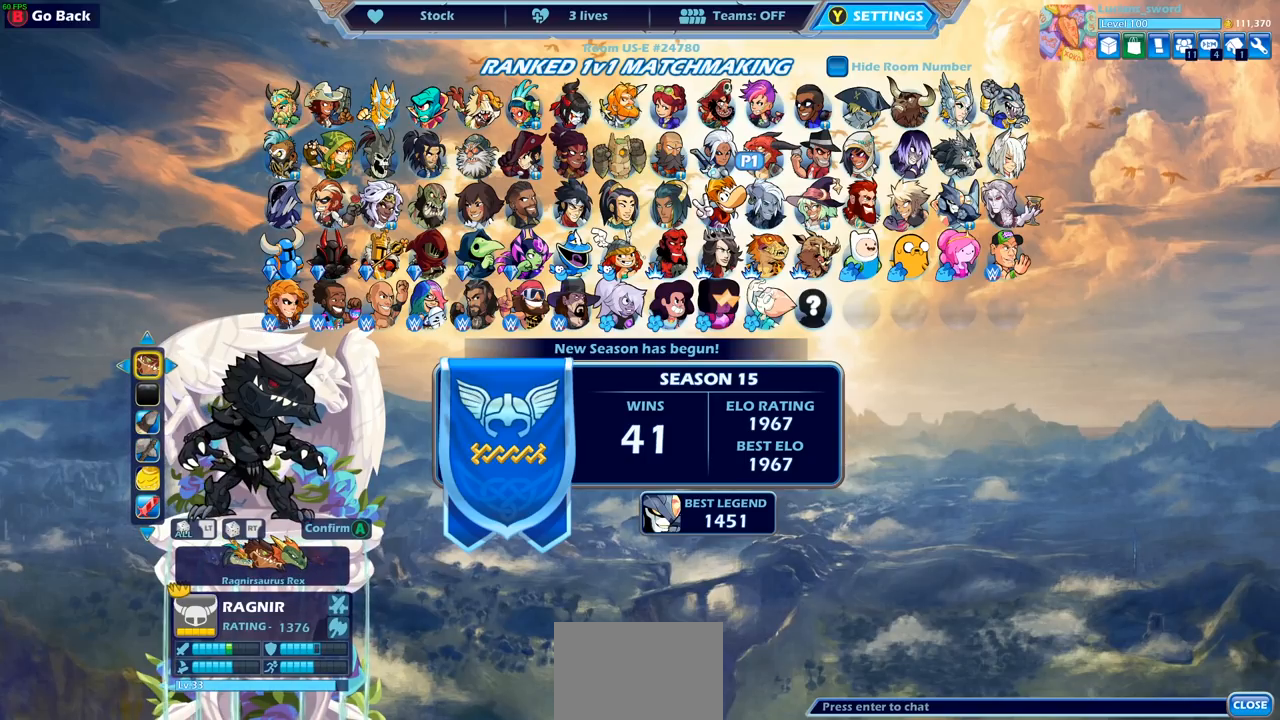
{"buttons": [], "left_stick": "center", "right_stick": "center", "events": []}
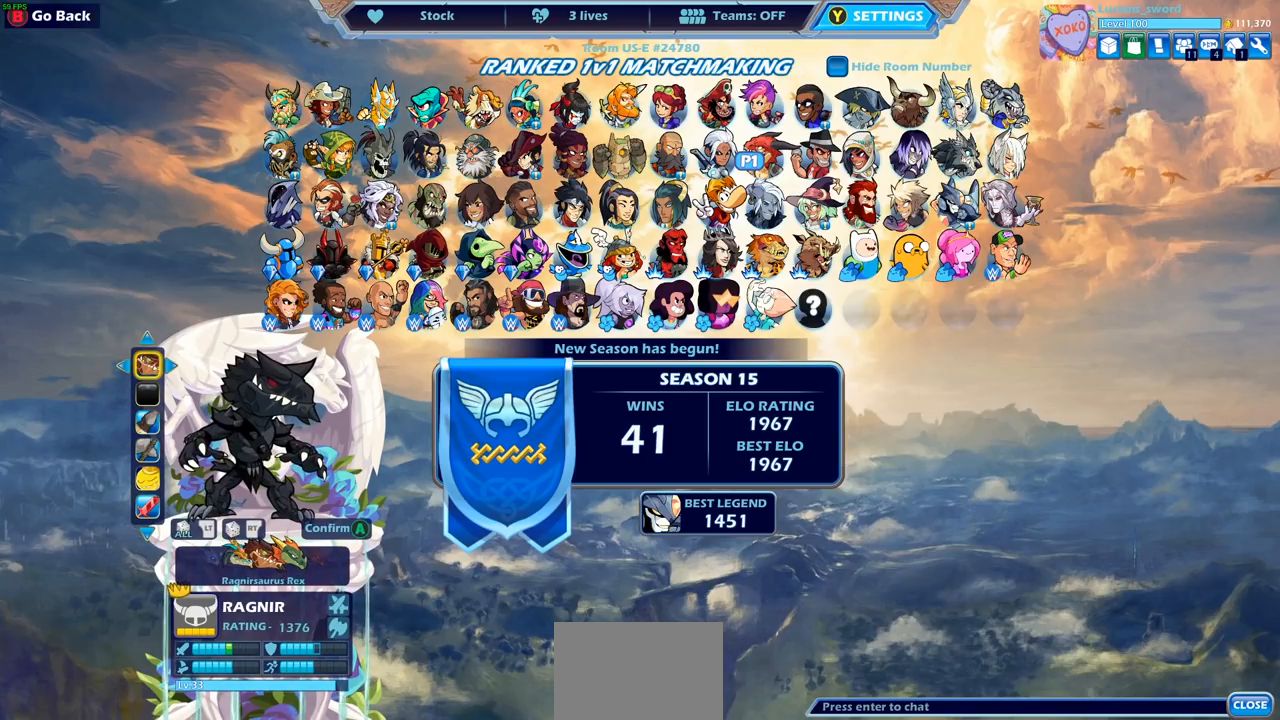
{"buttons": [], "left_stick": "center", "right_stick": "center", "events": [[217, "DPAD_DOWN", "down"], [300, "DPAD_DOWN", "up"]]}
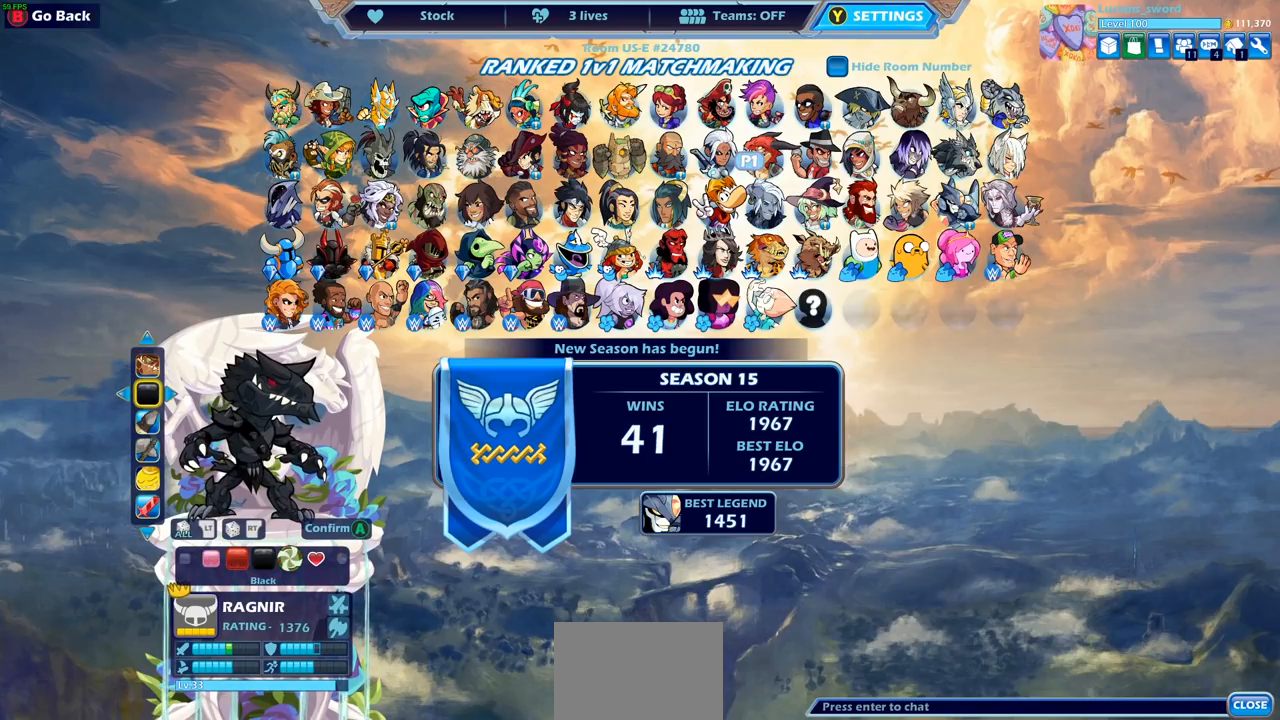
{"buttons": [], "left_stick": "center", "right_stick": "center", "events": []}
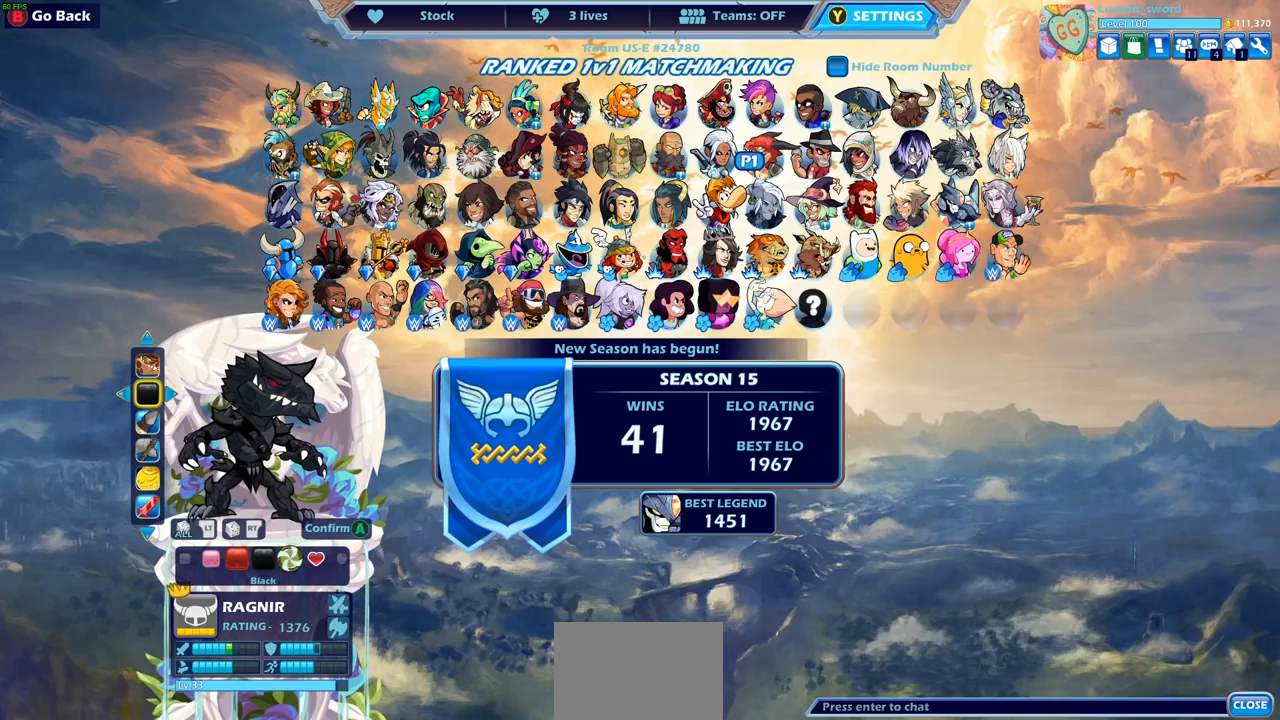
{"buttons": [], "left_stick": "center", "right_stick": "center", "events": []}
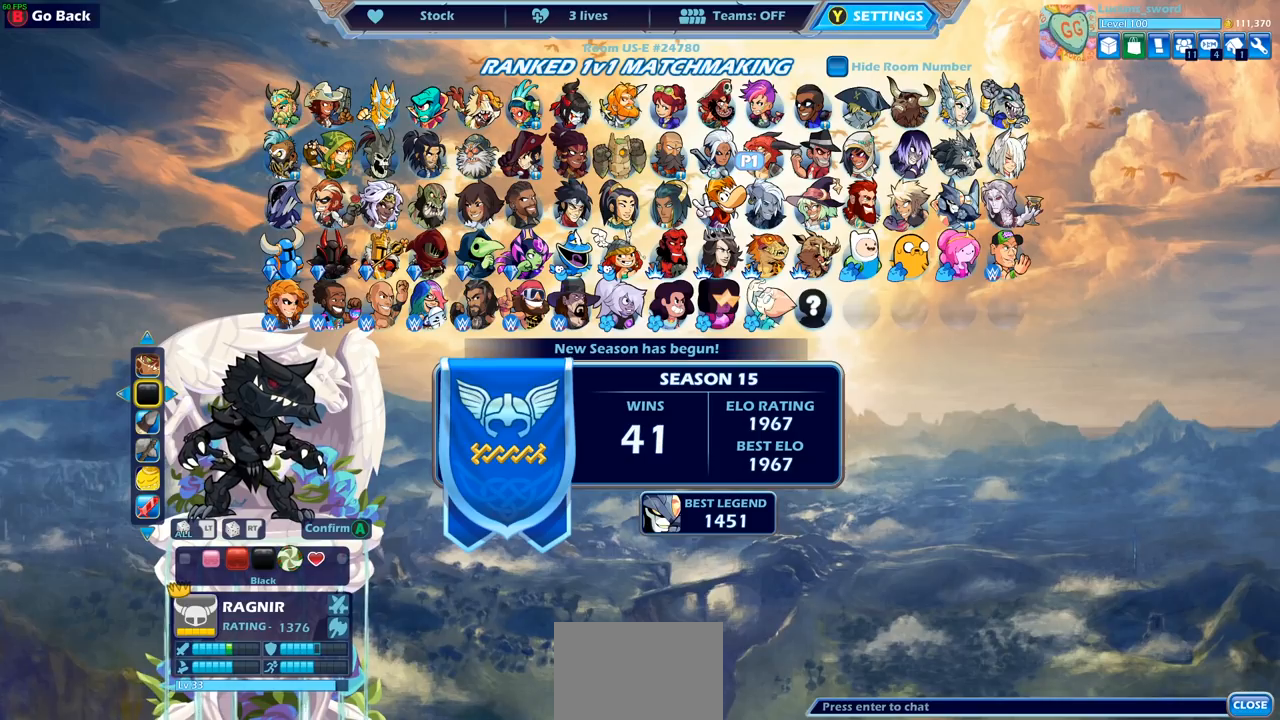
{"buttons": [], "left_stick": "center", "right_stick": "center", "events": [[83, "DPAD_RIGHT", "down"], [200, "DPAD_RIGHT", "up"], [317, "DPAD_RIGHT", "down"], [417, "DPAD_RIGHT", "up"]]}
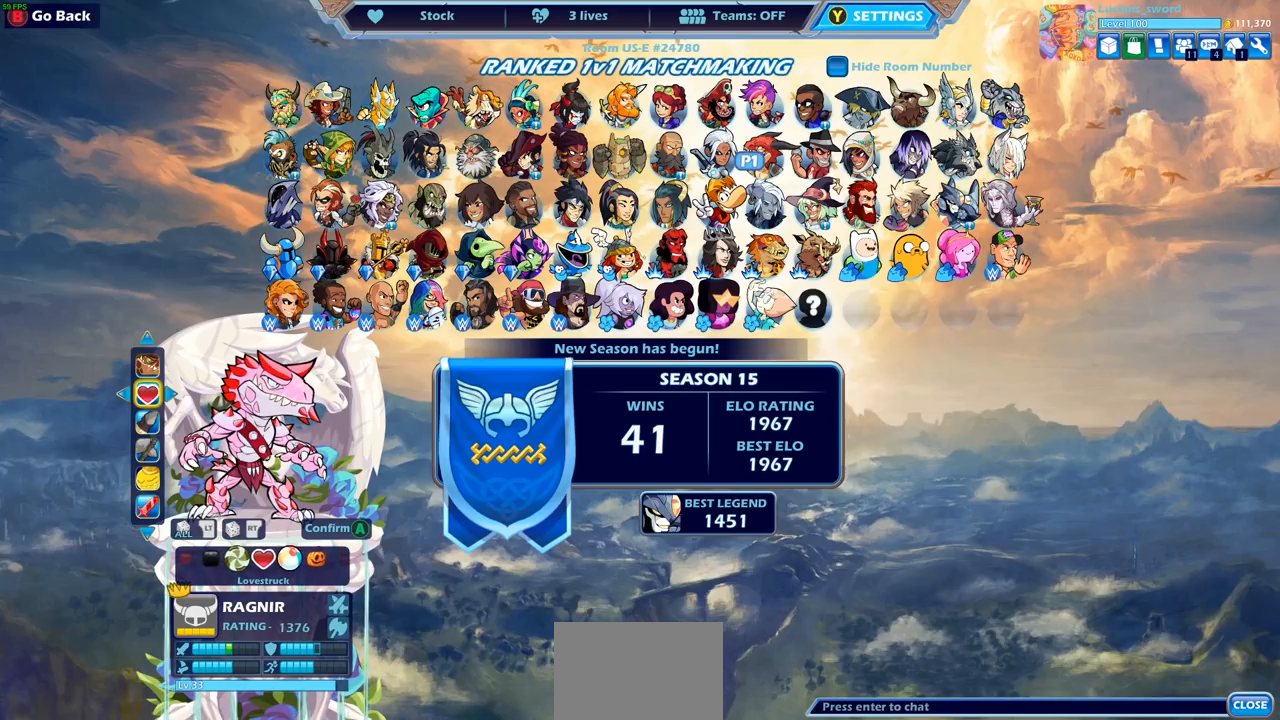
{"buttons": [], "left_stick": "center", "right_stick": "center", "events": []}
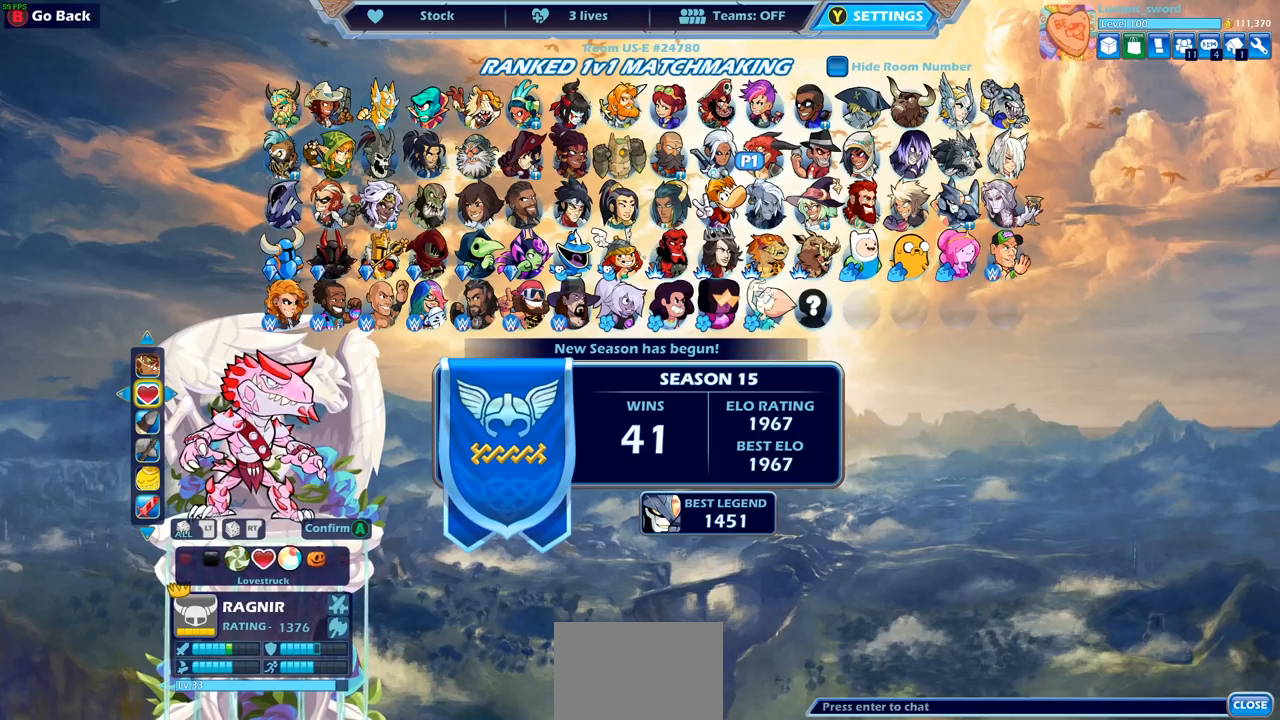
{"buttons": [], "left_stick": "center", "right_stick": "center", "events": []}
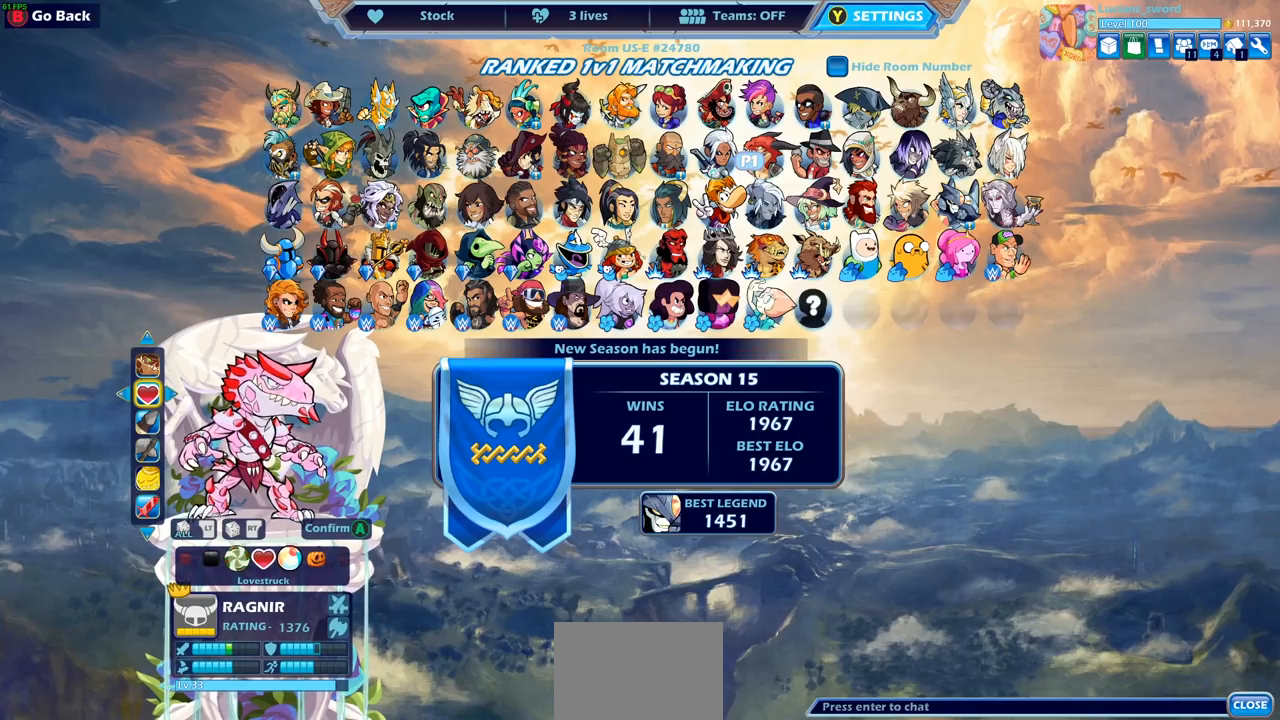
{"buttons": [], "left_stick": "center", "right_stick": "center", "events": [[67, "DPAD_LEFT", "down"], [200, "DPAD_LEFT", "up"], [267, "DPAD_LEFT", "down"], [383, "DPAD_LEFT", "up"]]}
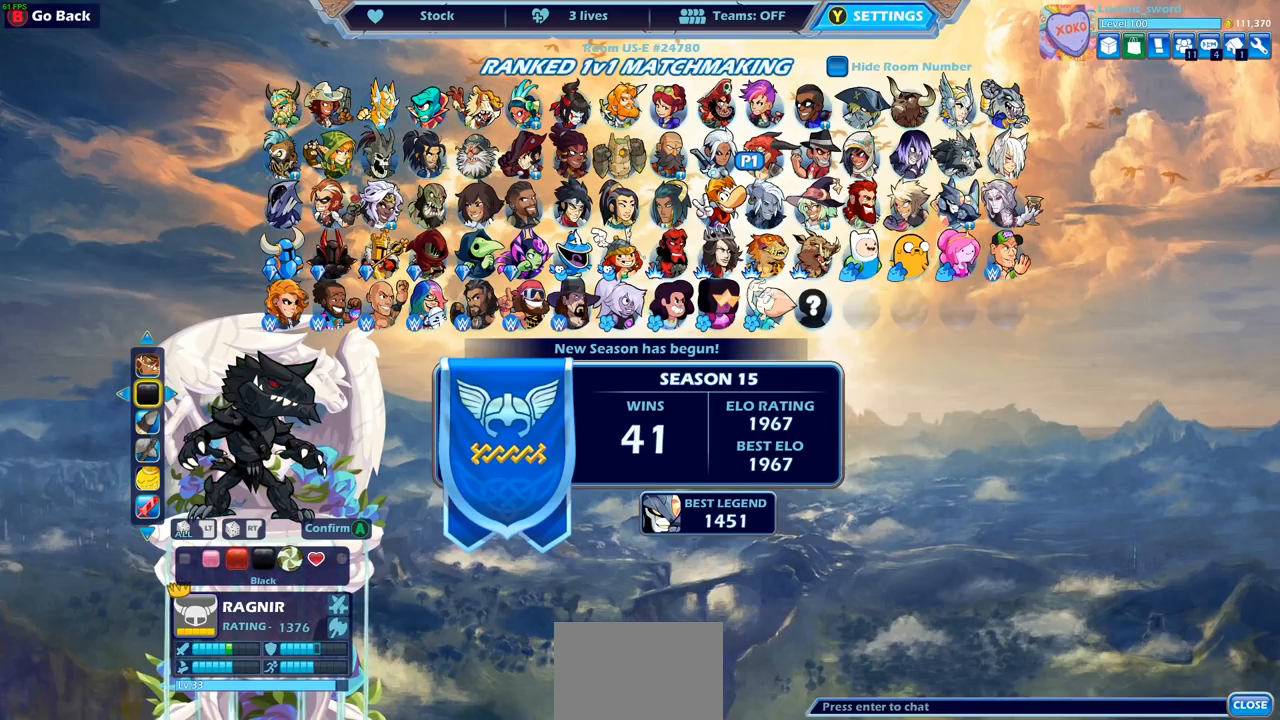
{"buttons": [], "left_stick": "center", "right_stick": "center", "events": [[350, "CROSS", "down"], [450, "CROSS", "up"]]}
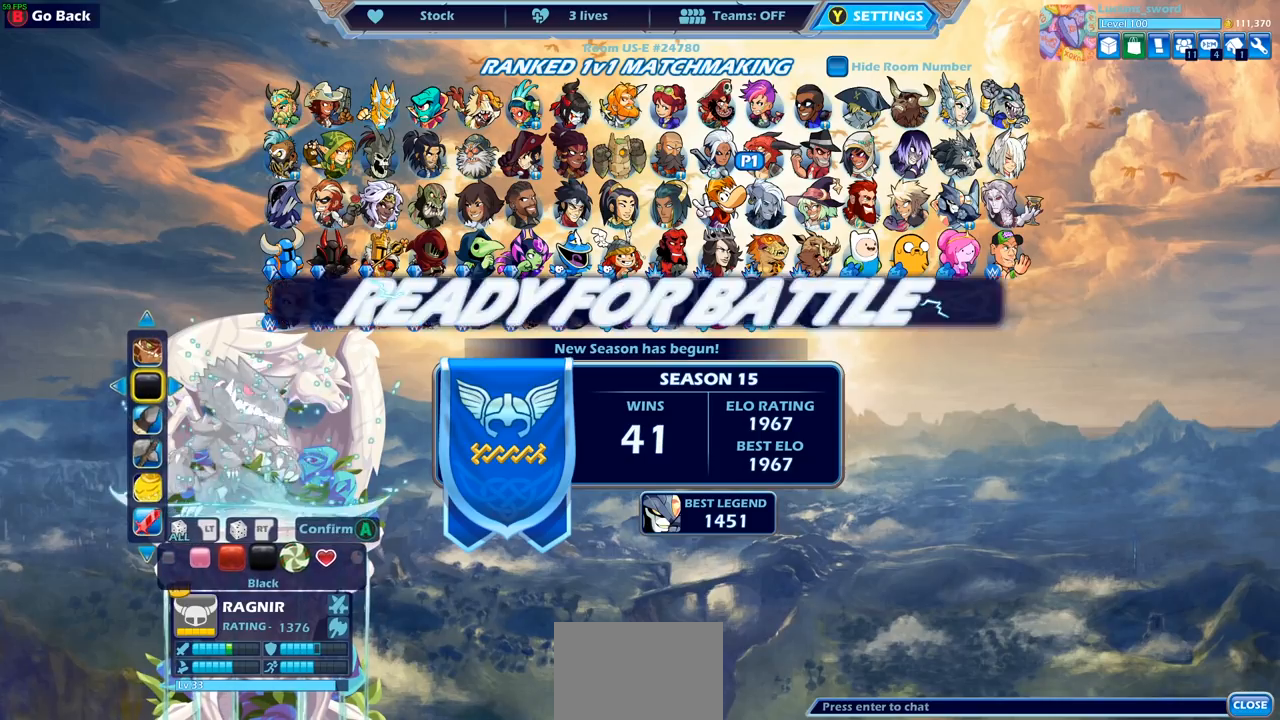
{"buttons": [], "left_stick": "center", "right_stick": "center", "events": []}
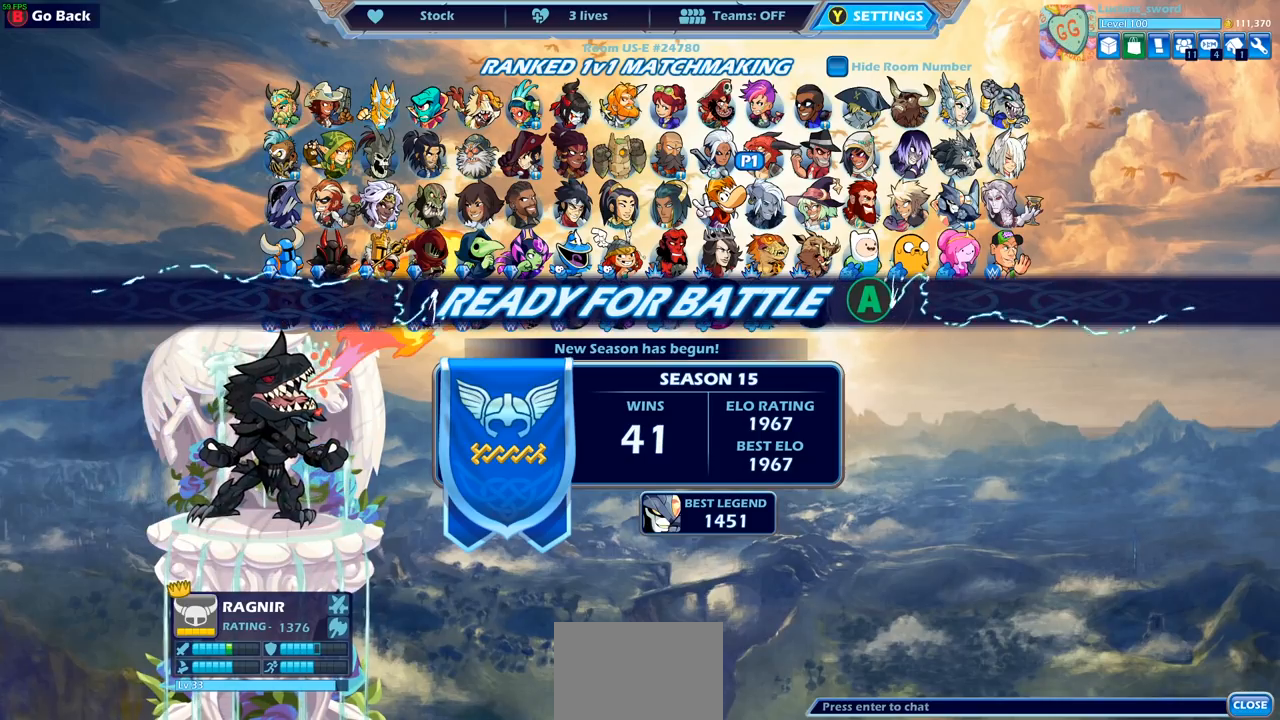
{"buttons": [], "left_stick": "center", "right_stick": "center", "events": [[133, "CIRCLE", "down"], [250, "CIRCLE", "up"]]}
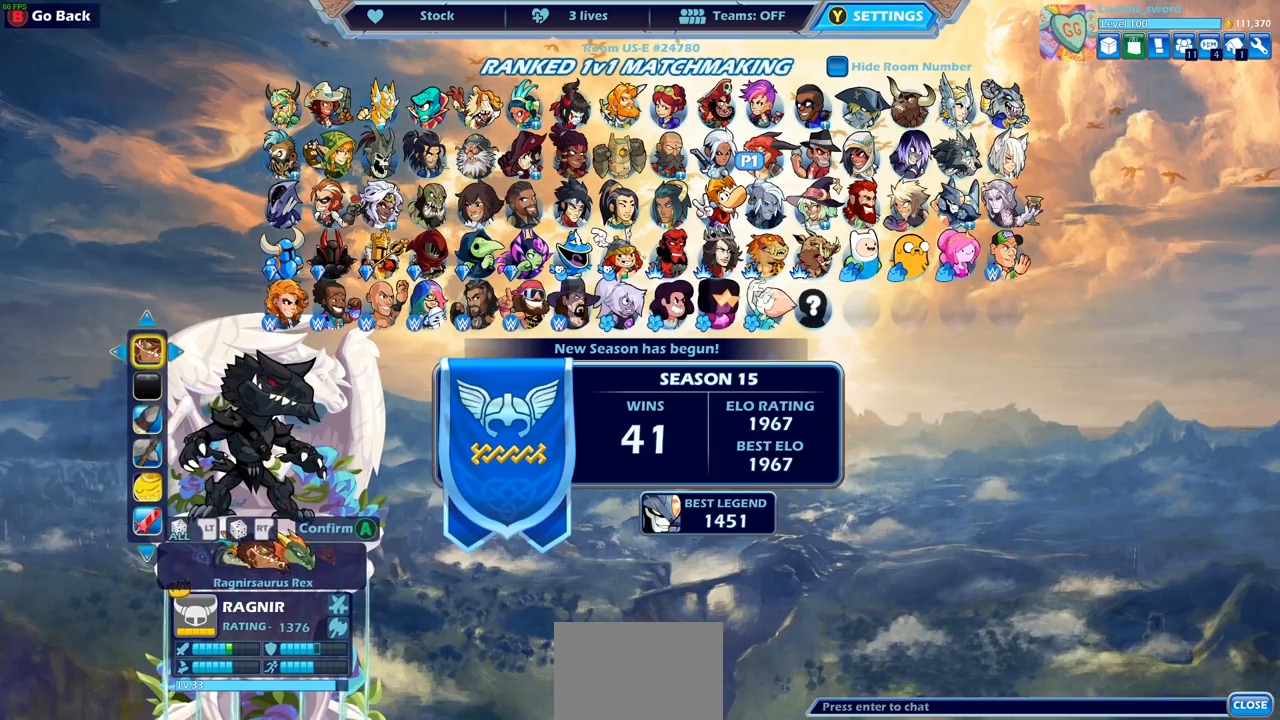
{"buttons": ["DPAD_DOWN"], "left_stick": "center", "right_stick": "center", "events": [[33, "DPAD_DOWN", "down"], [150, "DPAD_DOWN", "up"], [433, "DPAD_DOWN", "down"]]}
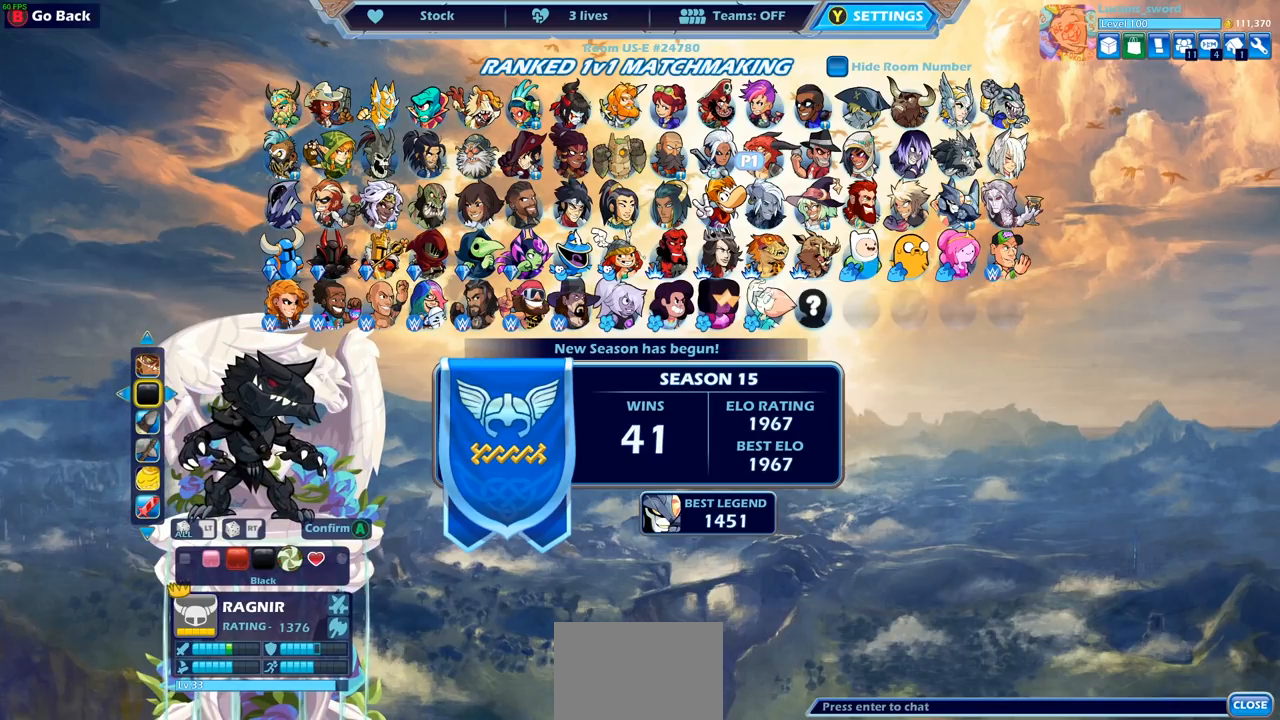
{"buttons": [], "left_stick": "center", "right_stick": "center", "events": [[17, "DPAD_DOWN", "up"]]}
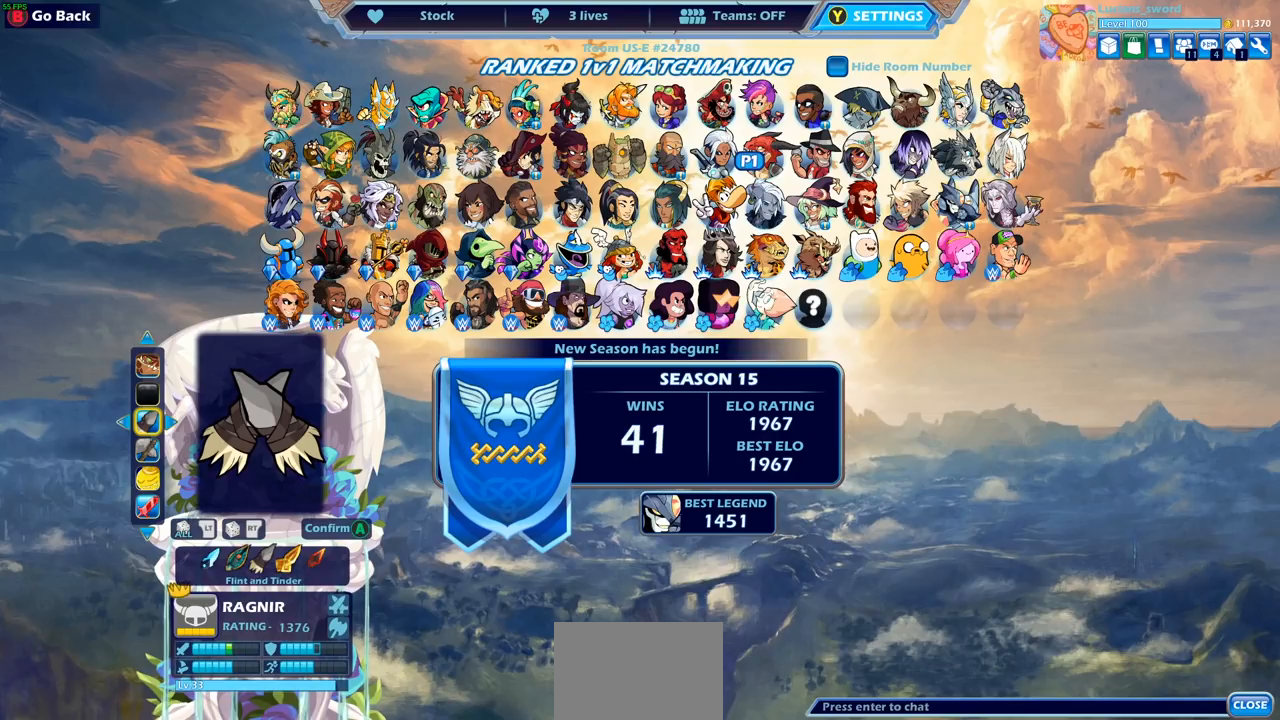
{"buttons": [], "left_stick": "center", "right_stick": "center", "events": []}
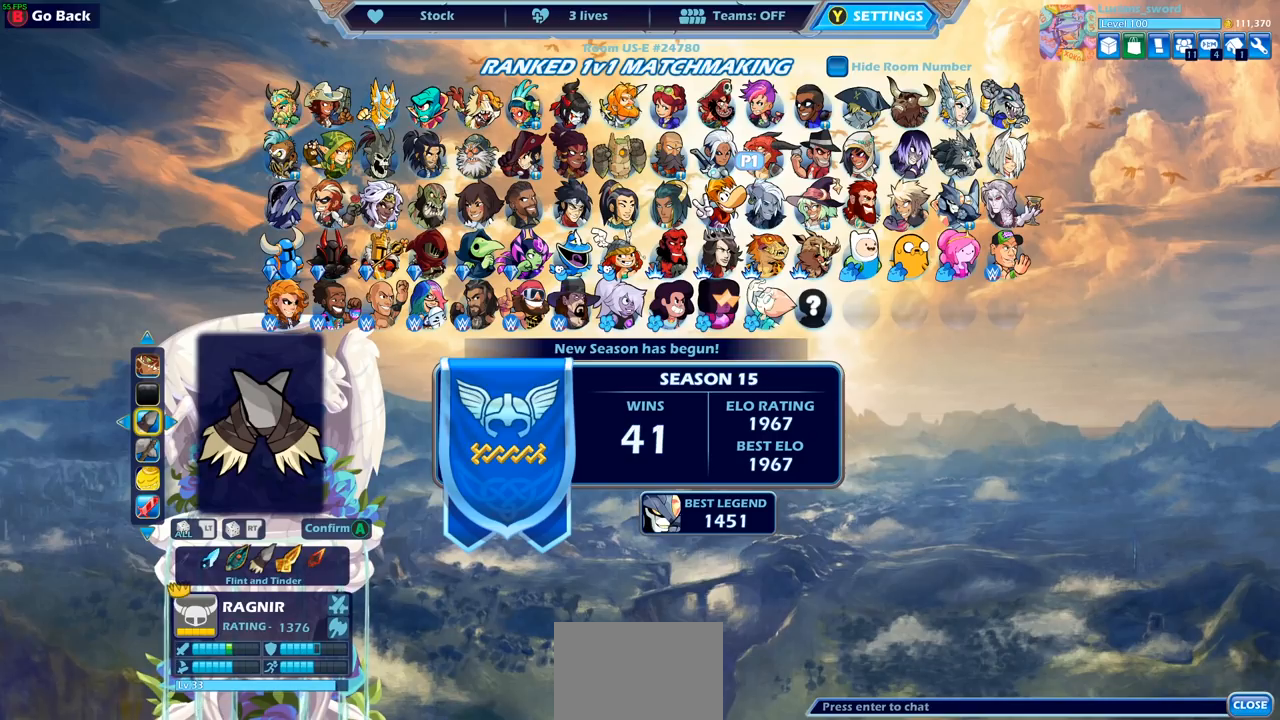
{"buttons": [], "left_stick": "center", "right_stick": "center", "events": [[83, "DPAD_RIGHT", "down"], [167, "DPAD_RIGHT", "up"], [250, "DPAD_RIGHT", "down"], [350, "DPAD_RIGHT", "up"]]}
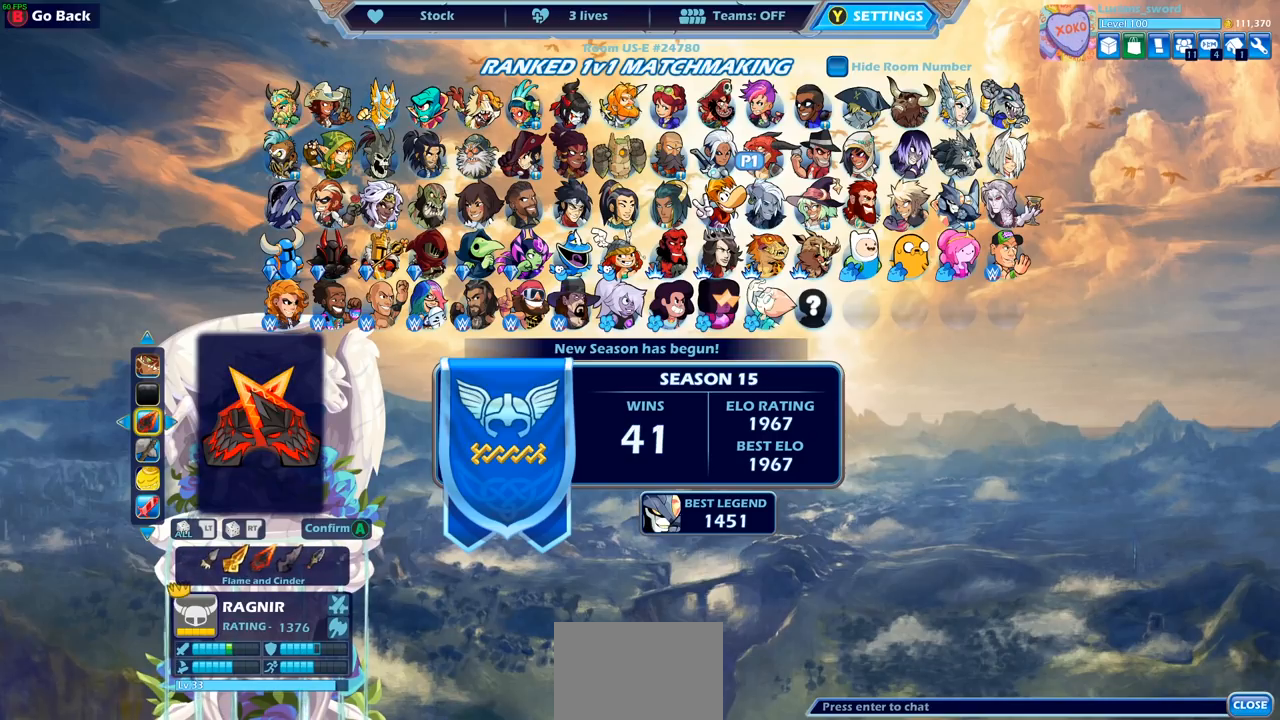
{"buttons": [], "left_stick": "center", "right_stick": "center", "events": [[150, "DPAD_RIGHT", "down"], [267, "DPAD_RIGHT", "up"]]}
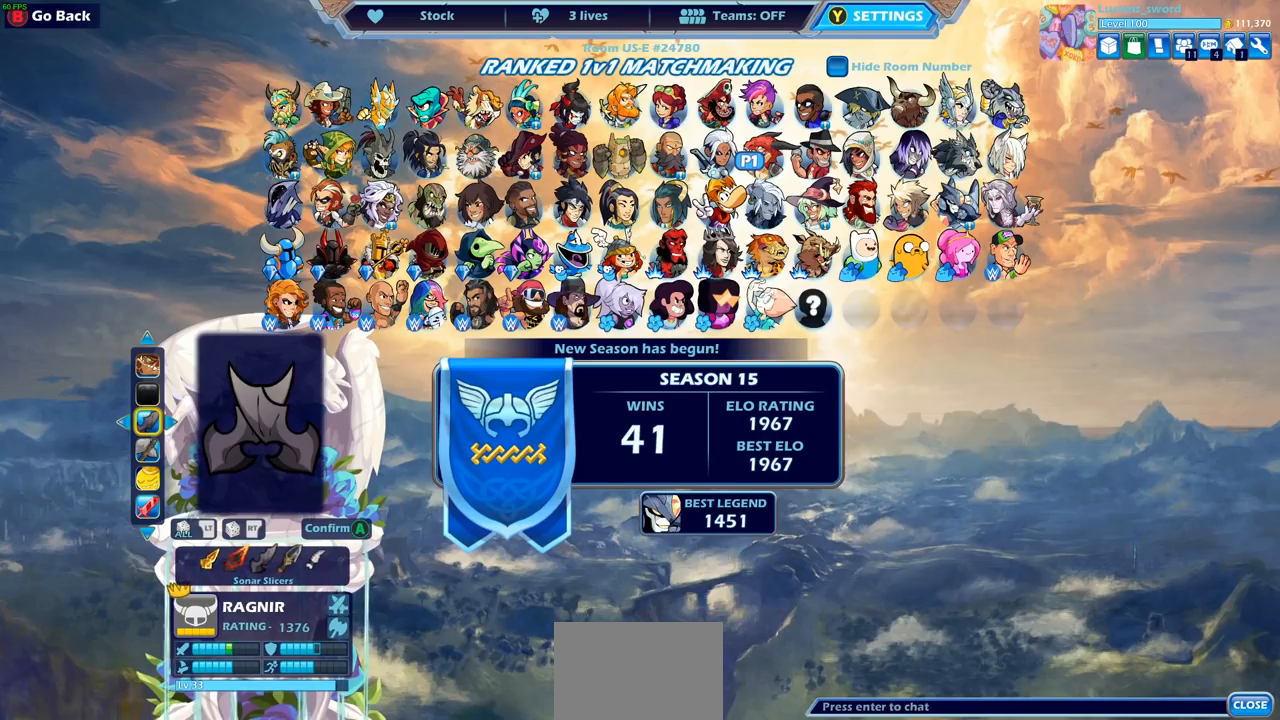
{"buttons": ["DPAD_RIGHT"], "left_stick": "center", "right_stick": "center", "events": [[467, "DPAD_RIGHT", "down"]]}